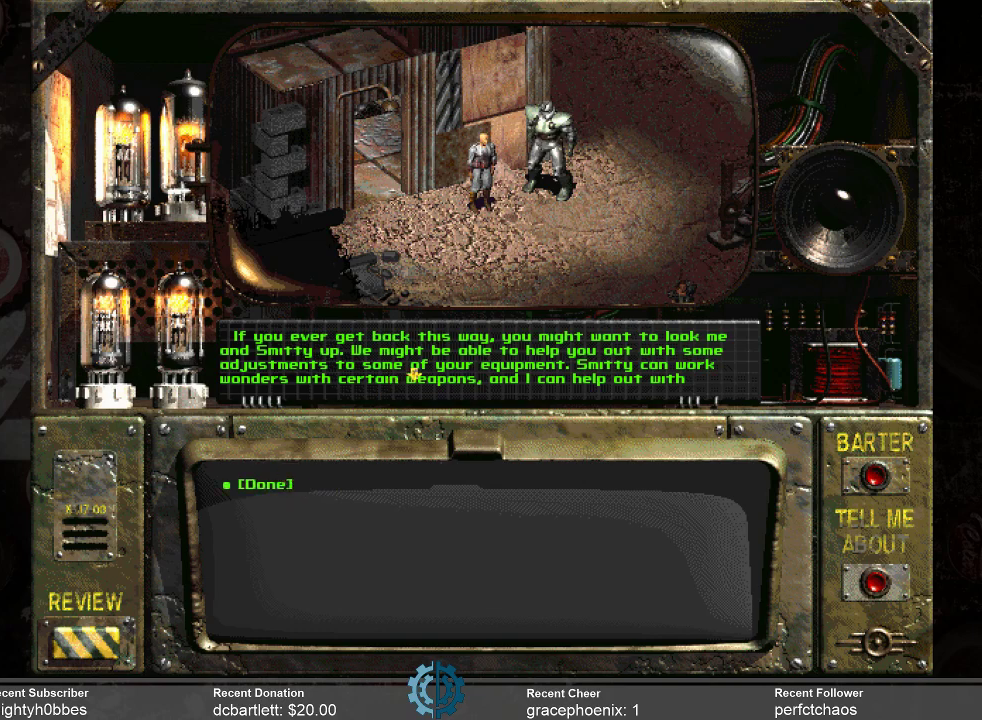
Gameplay with keyboard and mouse; each line is a JSON object with the keys and mouse buttons held at the frame after it. "events" lists presses ("down") and releases ("up") of ".", "/", "0", "1", "2", "3", "4", "5", "6", "7", "8", "9", "a", "alt_l", "alt_r", "b", "backslash", "backspace", "c", "caps_lock", "comma", "ctrl_l", "ctrl_r", "d", "e", "equals", "f", "g", "h", "i", "j", "k", "l", "lbracket", "m", "minus", "n", "o", "p", "q", "quote", "r", "rbracket", "return", "s", "semicolon", "shift_l", "shift_r", "space", "super_l", "super_r", "t", "tab", "tilde", "u", "v", "w", "x", "y", "z", "mouse_left" and "mouse_right" between this image and that frame as [ms after this image, input, new state], when the widget could be followed in between. "mouse_left", "mouse_right" = the "left", "right" buttons of the "mouse" list. No other keys are recorded. Not read: mouse_move.
{"keys": [], "mouse": [], "events": [[400, "mouse_left", "down"], [500, "mouse_left", "up"]]}
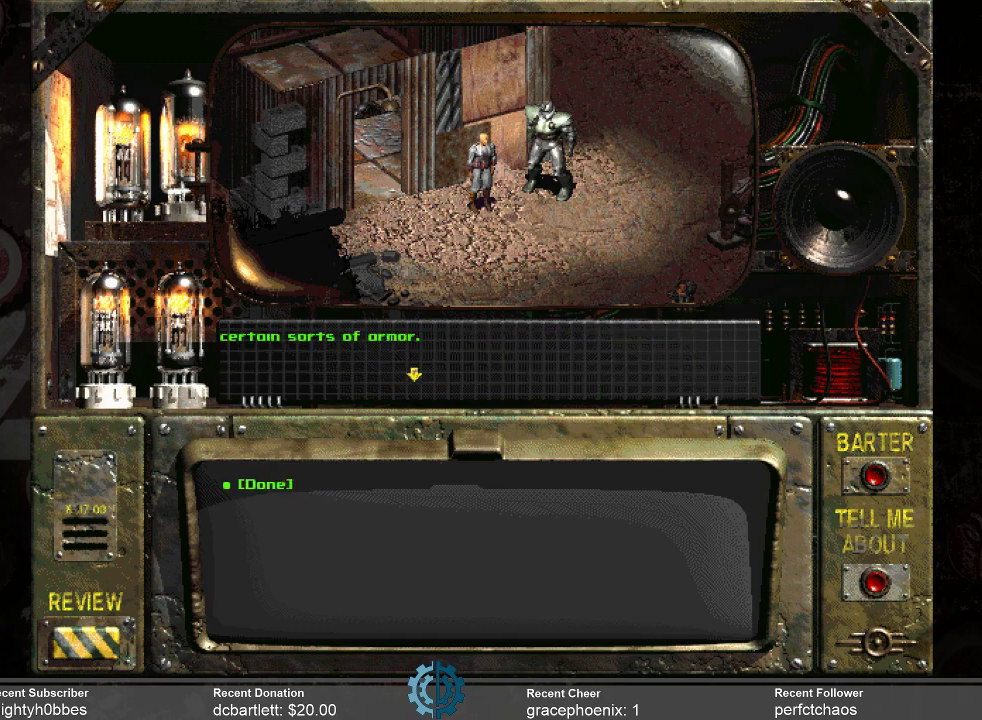
{"keys": [], "mouse": [], "events": []}
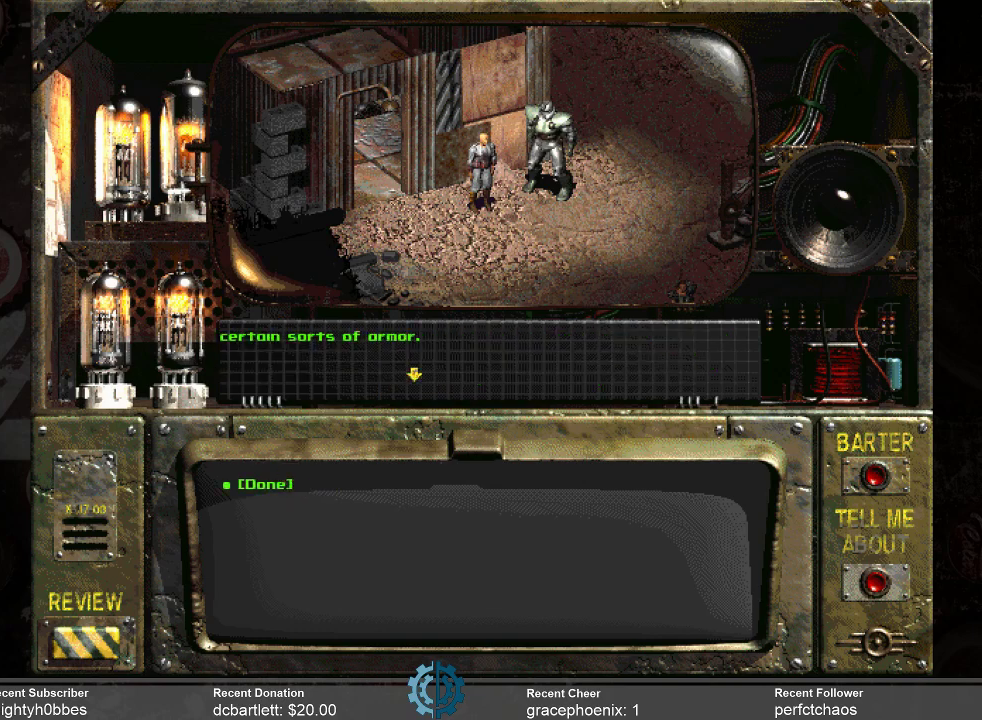
{"keys": [], "mouse": [], "events": []}
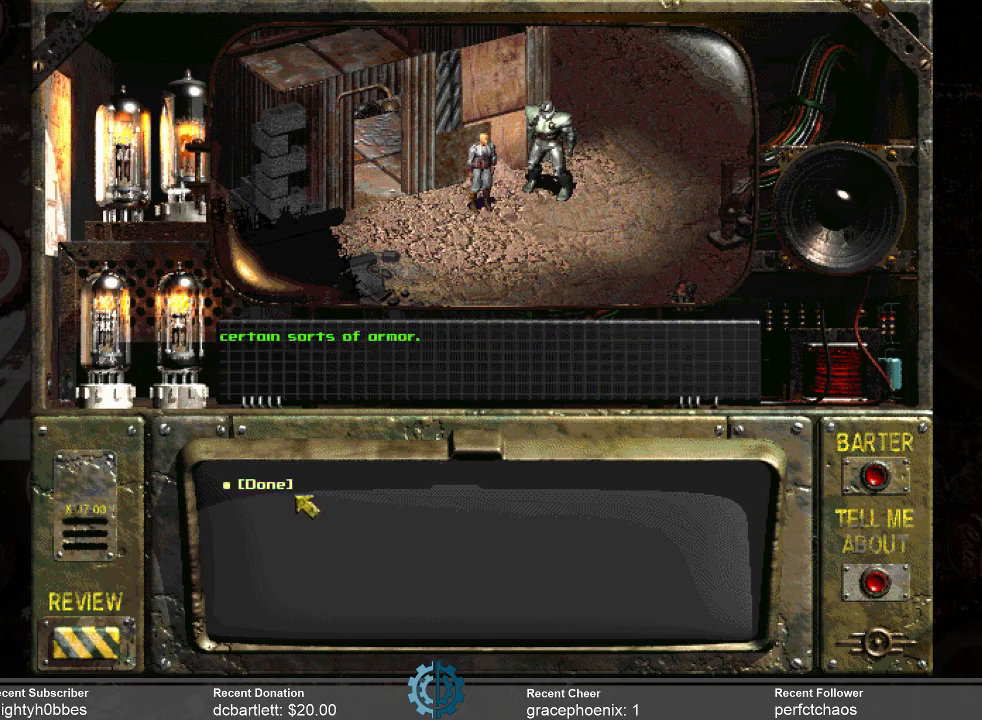
{"keys": [], "mouse": [], "events": []}
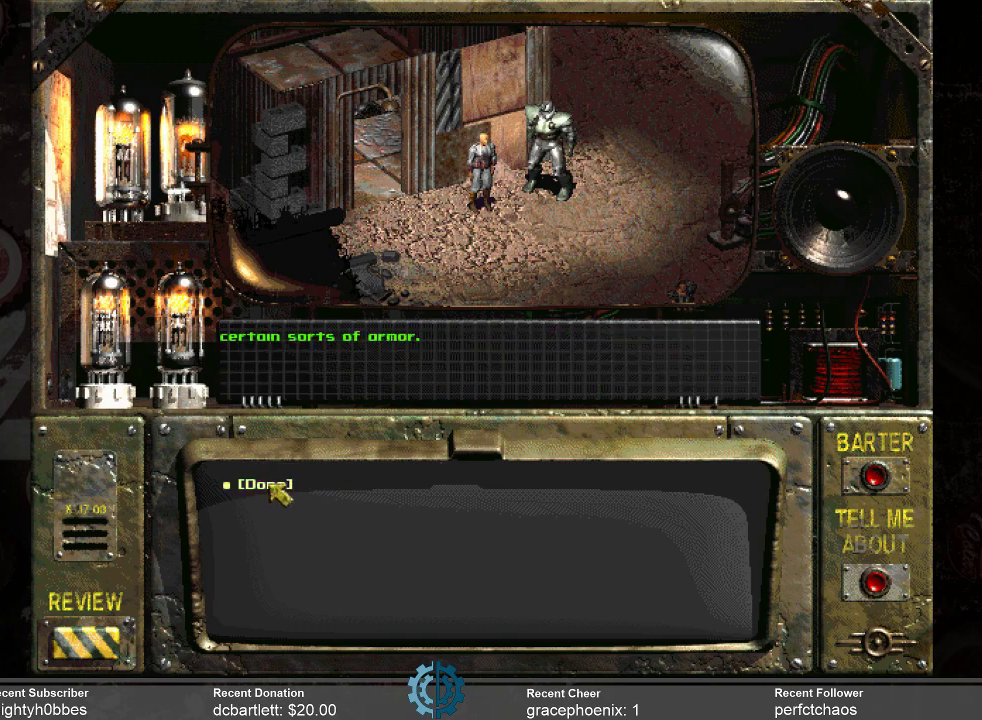
{"keys": [], "mouse": [], "events": [[66, "mouse_left", "down"], [133, "mouse_left", "up"]]}
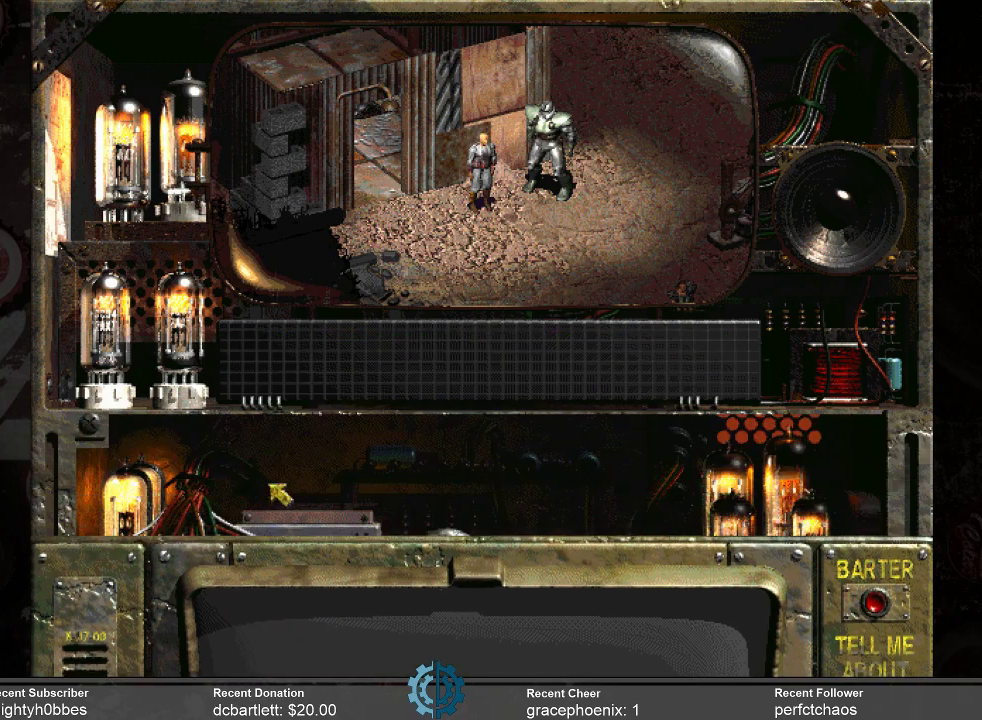
{"keys": [], "mouse": [], "events": []}
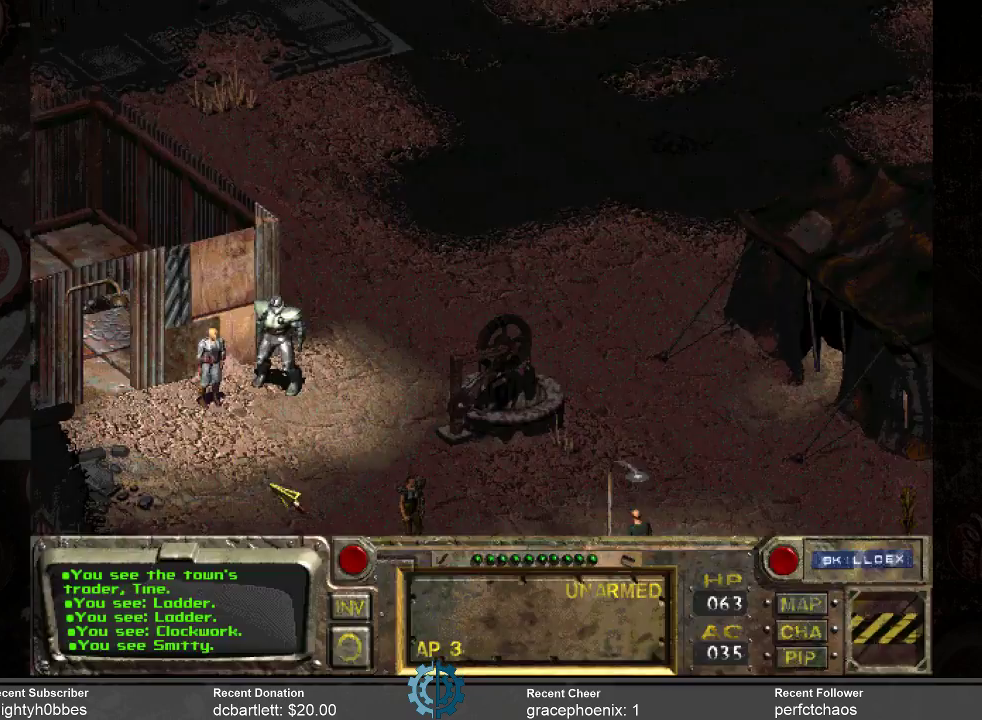
{"keys": [], "mouse": [], "events": []}
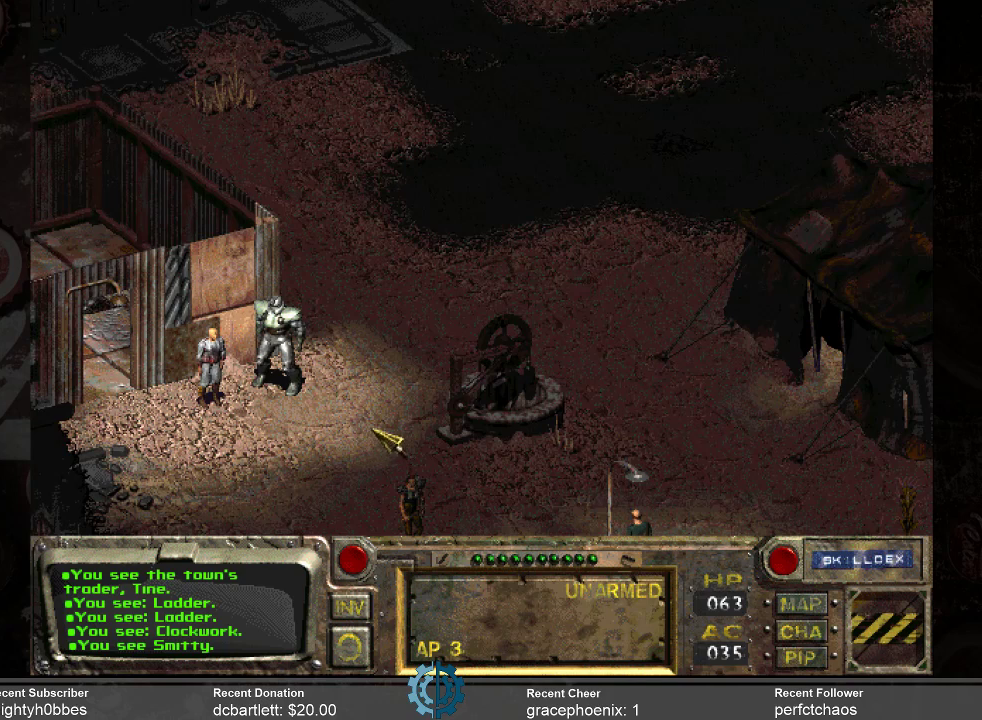
{"keys": [], "mouse": [], "events": []}
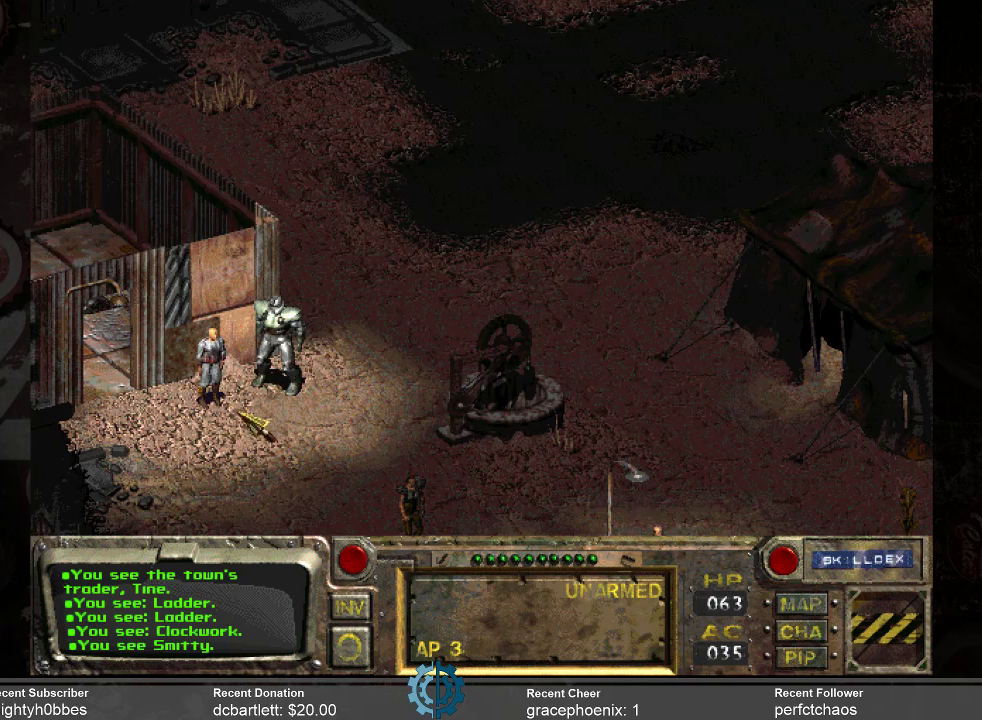
{"keys": [], "mouse": ["right"], "events": [[66, "mouse_right", "down"], [166, "mouse_right", "up"], [500, "mouse_right", "down"]]}
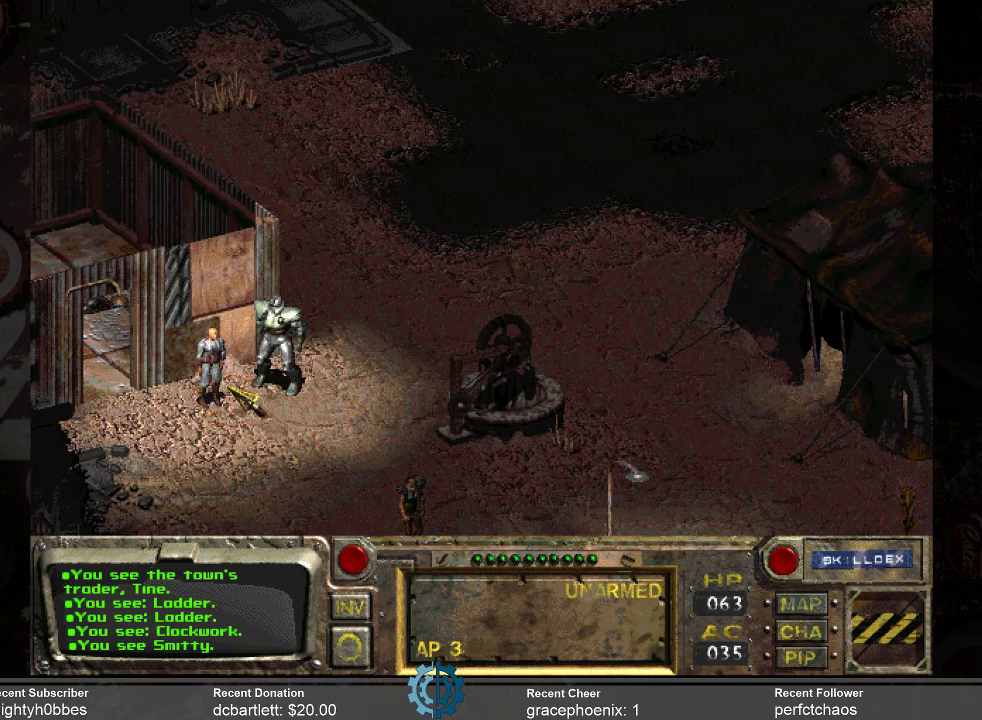
{"keys": [], "mouse": [], "events": [[133, "mouse_right", "up"]]}
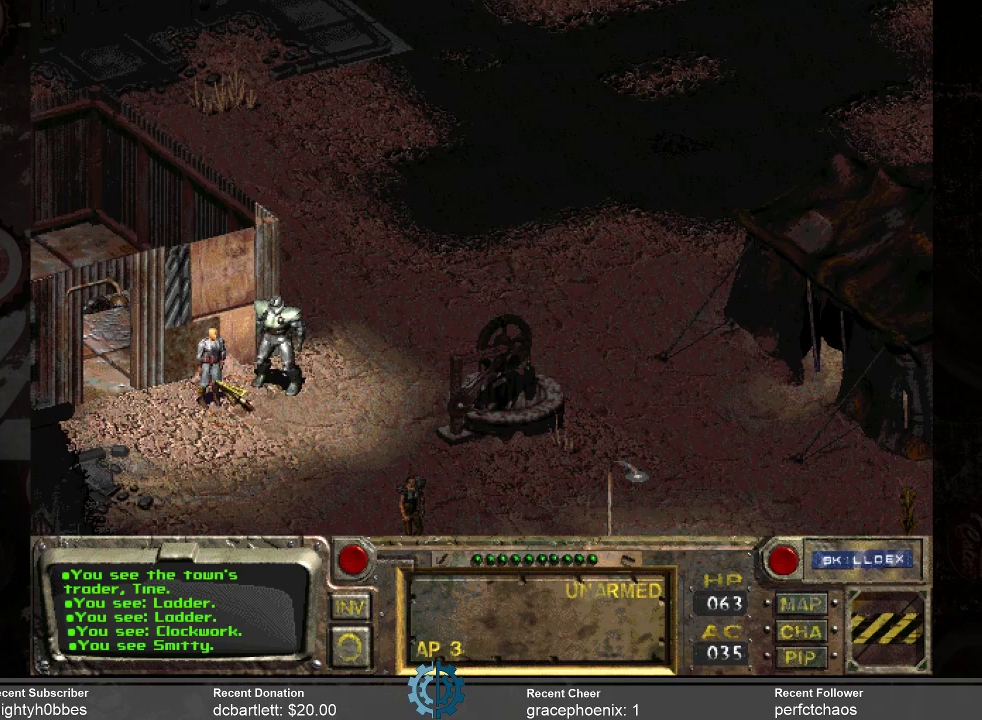
{"keys": [], "mouse": [], "events": [[266, "mouse_left", "down"], [366, "mouse_left", "up"]]}